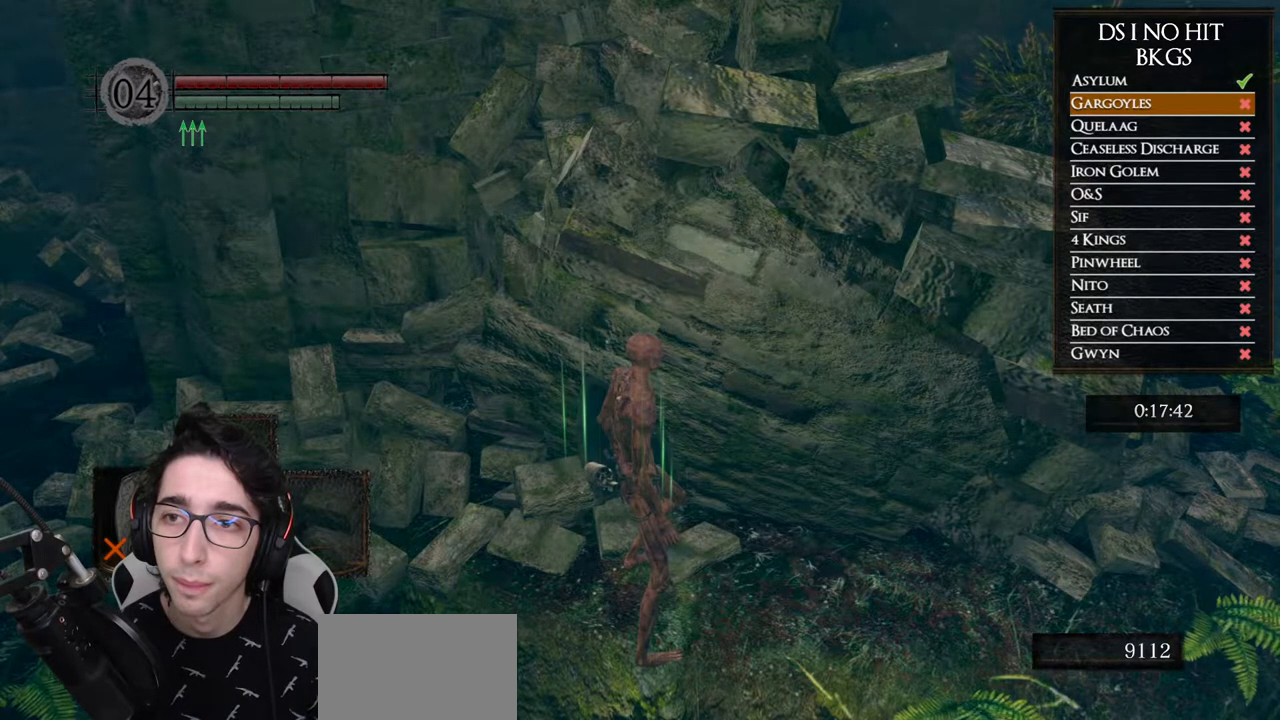
Gameplay with a controller (Xbox layout); each line is a JSON object with the inputs held at the frame after it (dt_ms = milliseconds from this image to that frame). "events" lists button and stick changes between this image and that frame as [ms after this image, input, new state], when the widget could be followed in between. Not read: L2 R2.
{"dt_ms": 500, "buttons": [], "left_stick": "up-left", "right_stick": "center", "events": [[183, "left_stick", "up-left"]]}
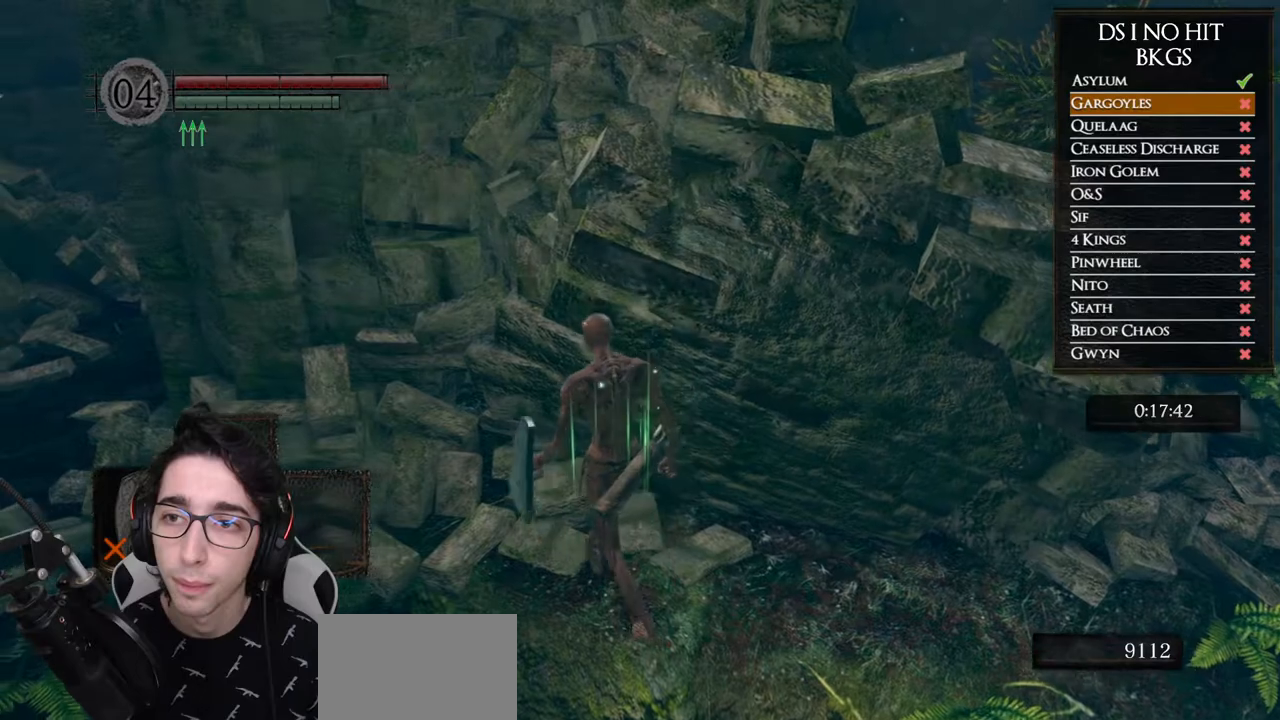
{"dt_ms": 500, "buttons": [], "left_stick": "center", "right_stick": "right", "events": [[367, "left_stick", "up-right"], [467, "left_stick", "center"], [467, "right_stick", "right"]]}
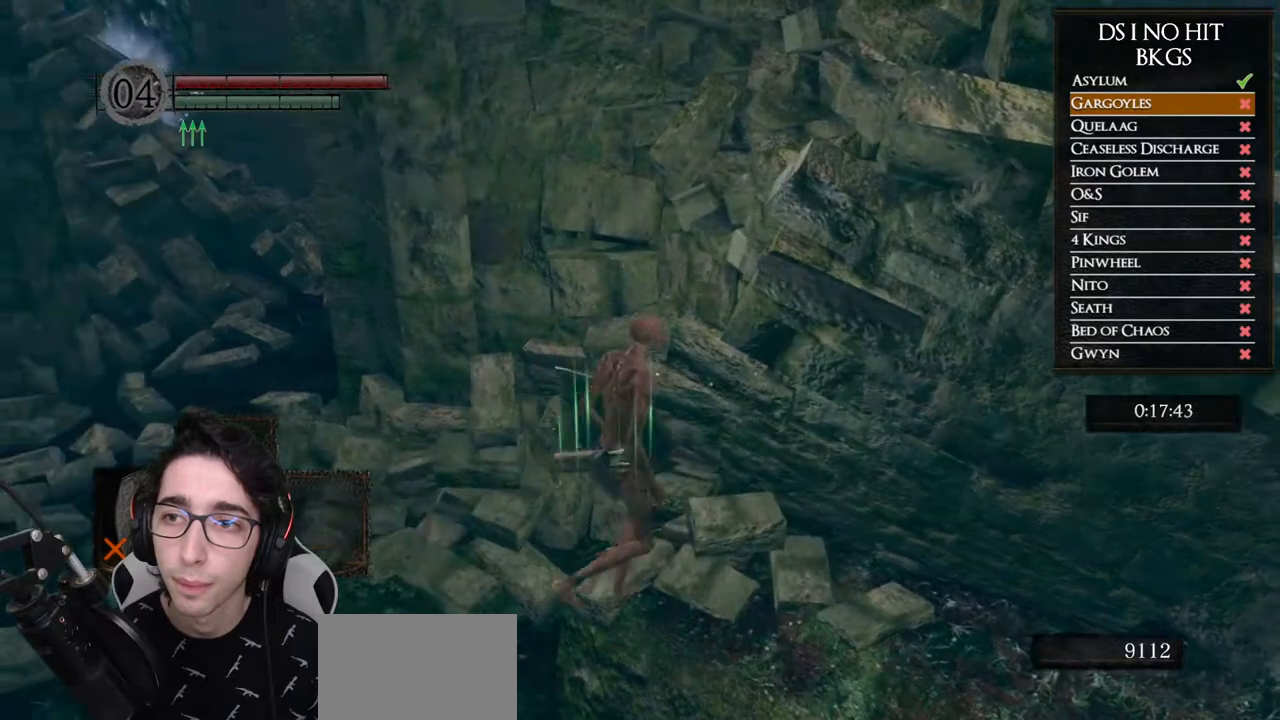
{"dt_ms": 500, "buttons": [], "left_stick": "up-left", "right_stick": "center", "events": [[333, "left_stick", "up-left"], [367, "right_stick", "center"]]}
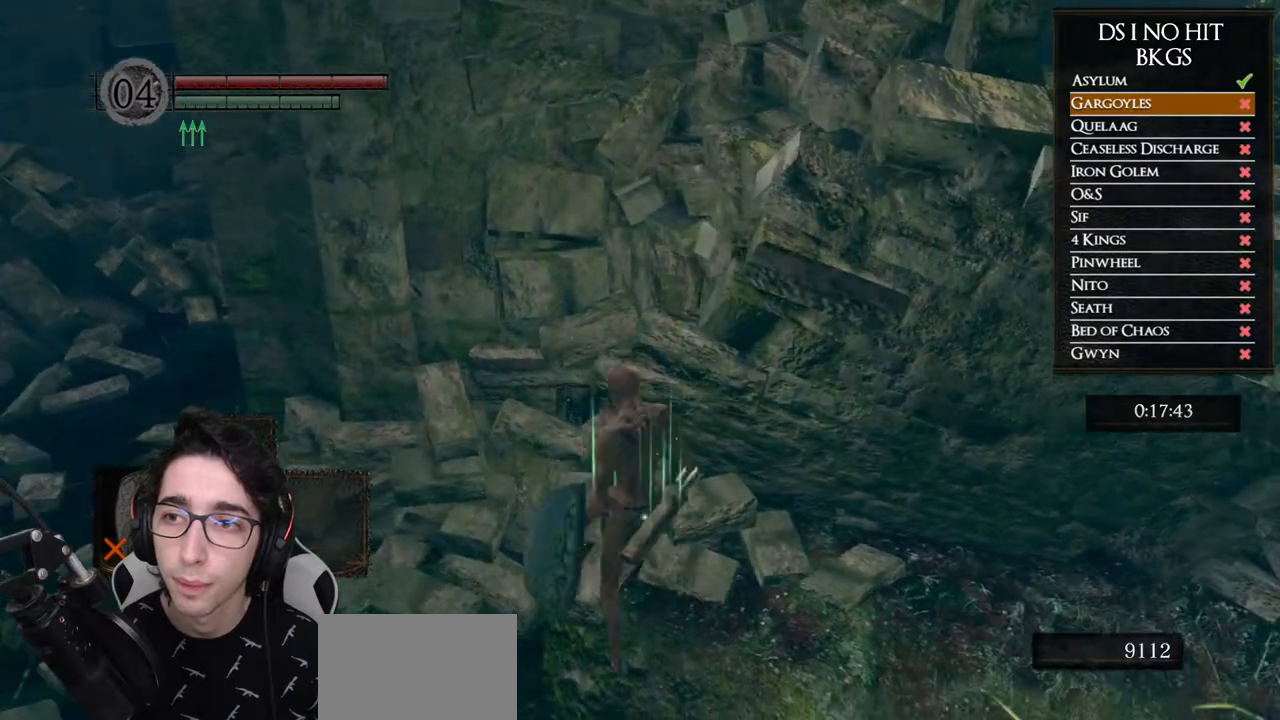
{"dt_ms": 500, "buttons": [], "left_stick": "up-left", "right_stick": "right", "events": [[367, "right_stick", "right"]]}
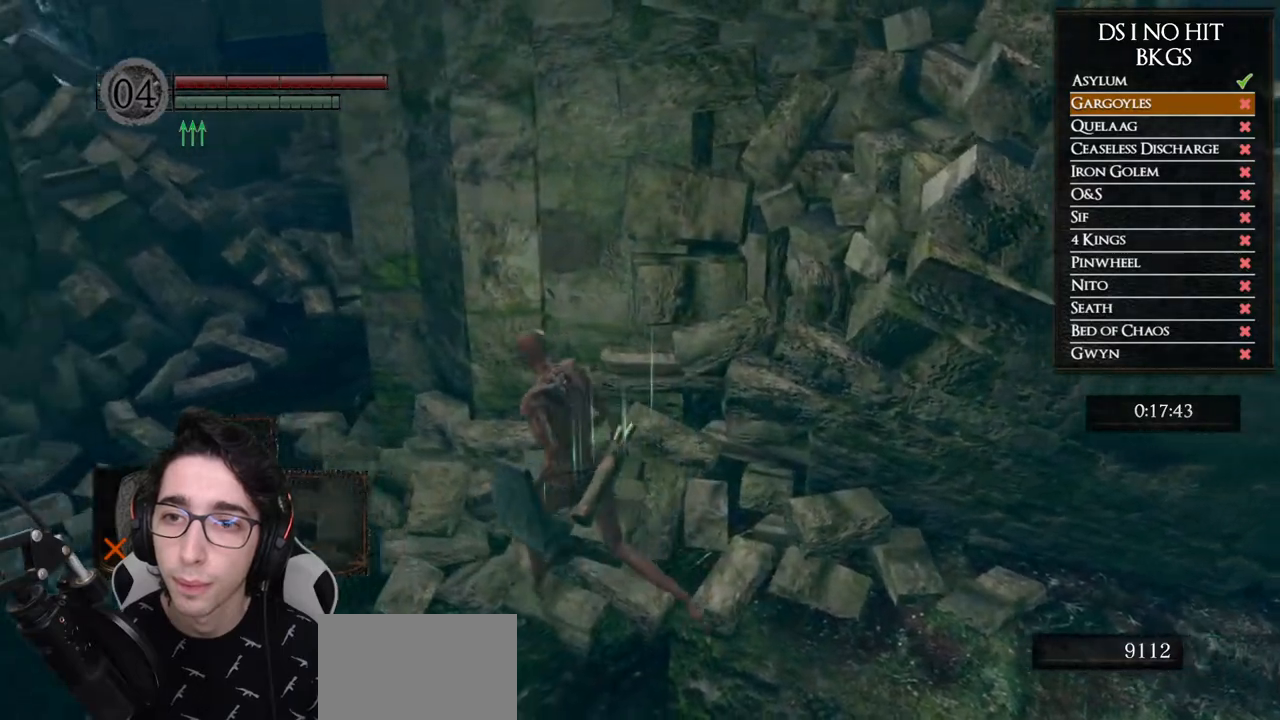
{"dt_ms": 500, "buttons": [], "left_stick": "center", "right_stick": "right", "events": [[500, "left_stick", "center"]]}
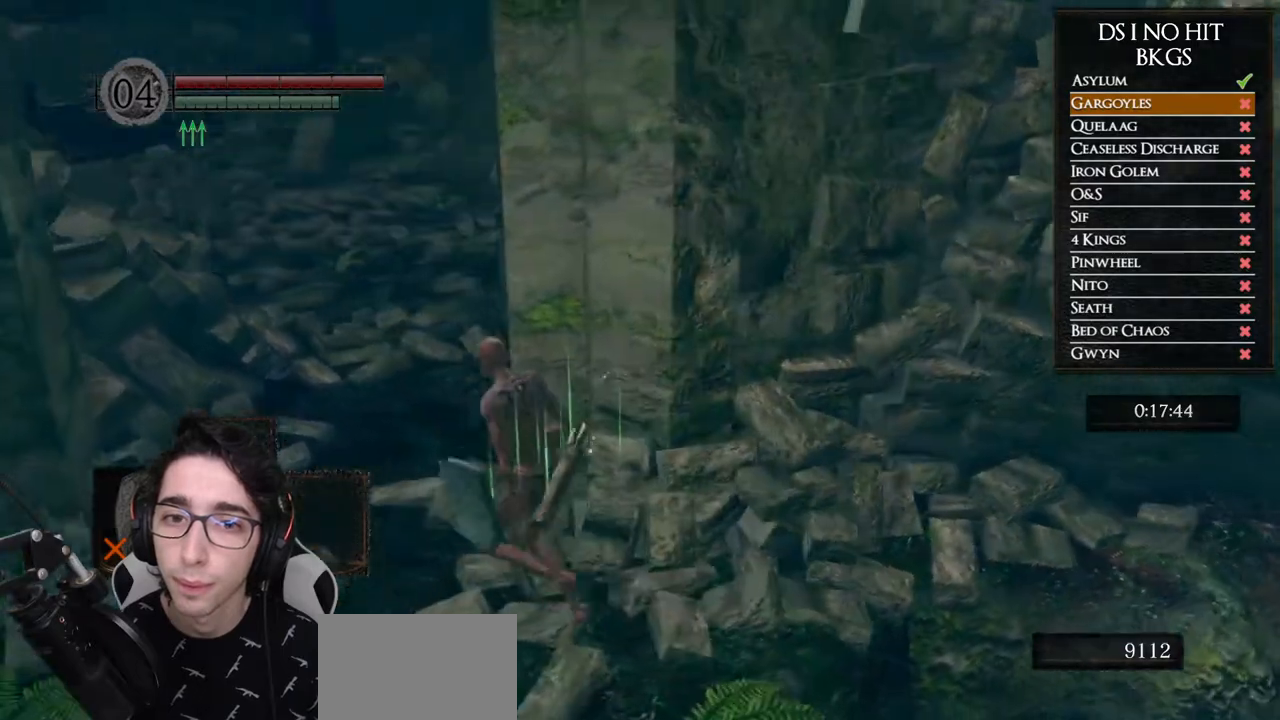
{"dt_ms": 500, "buttons": [], "left_stick": "center", "right_stick": "right", "events": [[400, "right_stick", "center"], [467, "right_stick", "right"]]}
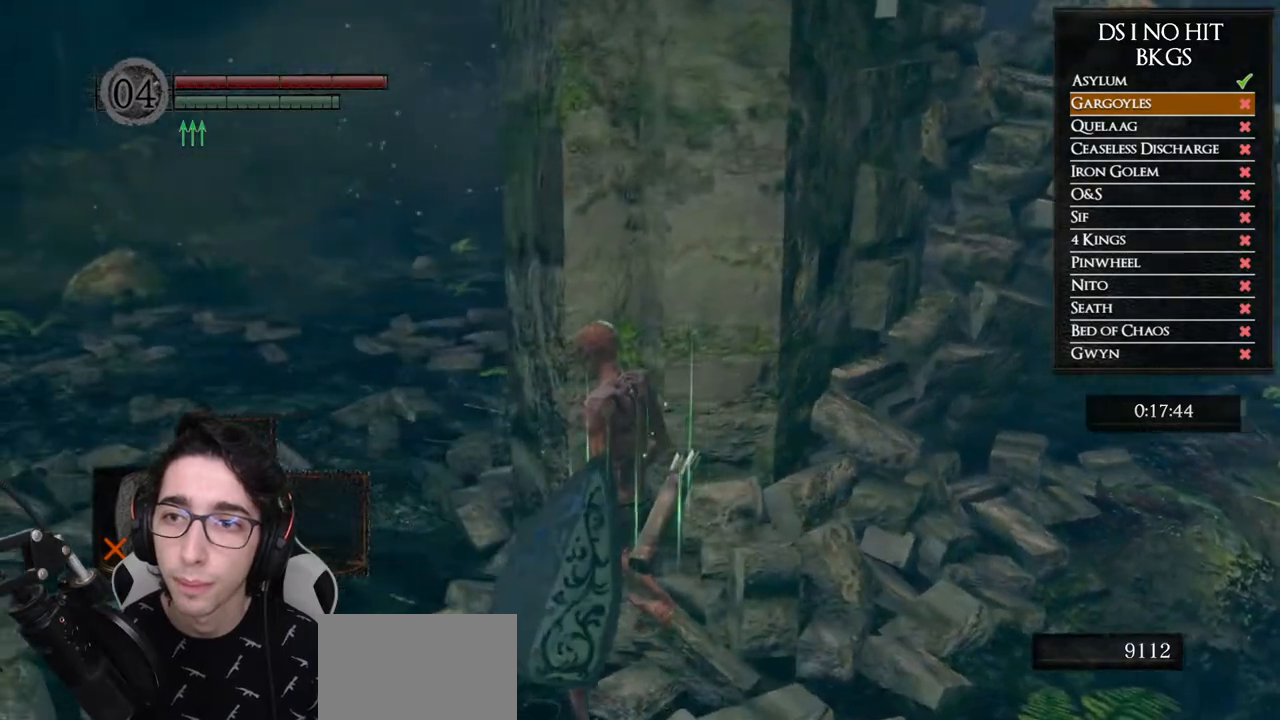
{"dt_ms": 1000, "buttons": [], "left_stick": "center", "right_stick": "right", "events": [[17, "left_stick", "left"], [217, "left_stick", "up-left"], [533, "left_stick", "center"], [683, "right_stick", "center"], [783, "right_stick", "right"]]}
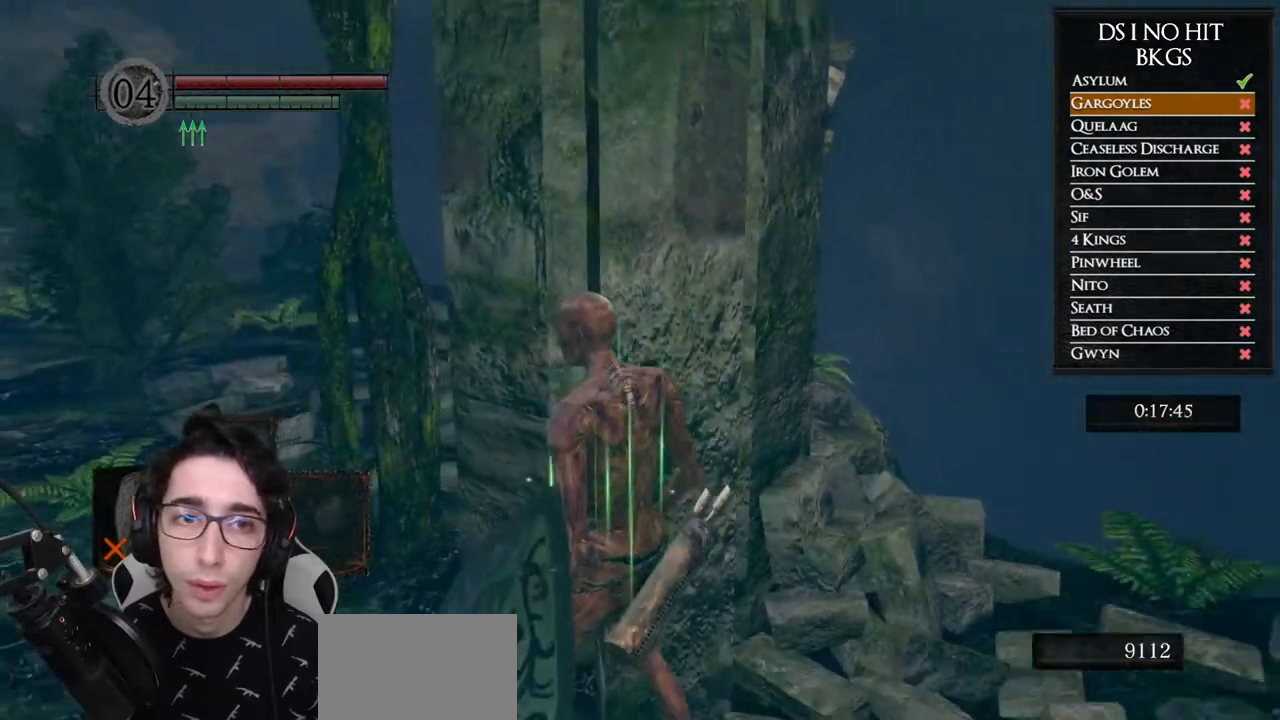
{"dt_ms": 500, "buttons": [], "left_stick": "center", "right_stick": "right", "events": []}
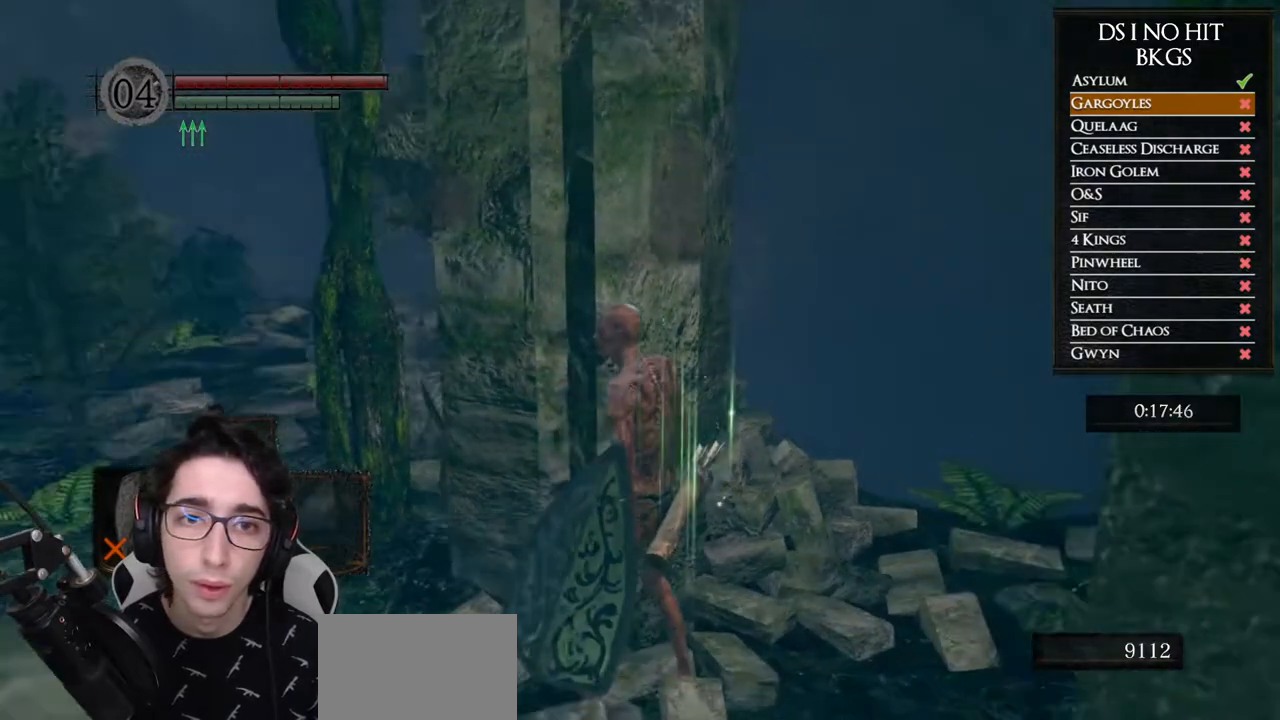
{"dt_ms": 500, "buttons": [], "left_stick": "down-left", "right_stick": "right", "events": [[33, "right_stick", "center"], [300, "left_stick", "down-left"], [367, "right_stick", "right"]]}
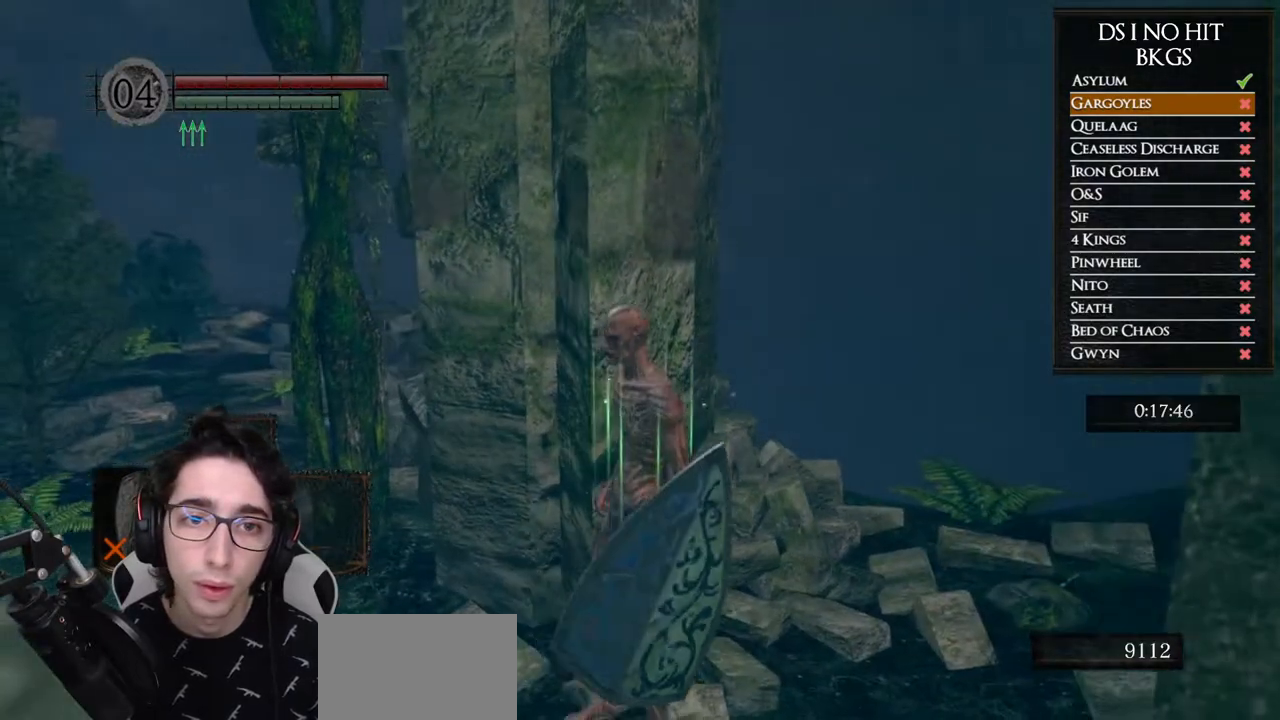
{"dt_ms": 500, "buttons": [], "left_stick": "left", "right_stick": "right", "events": [[100, "left_stick", "left"]]}
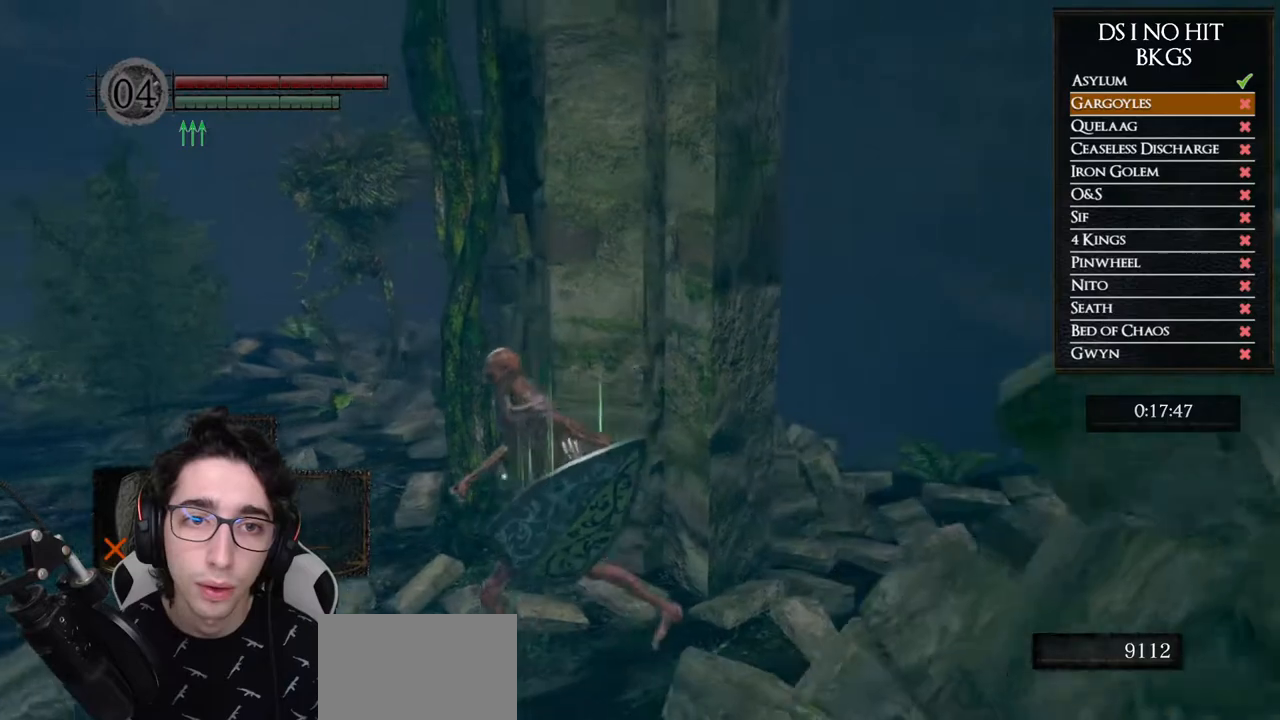
{"dt_ms": 500, "buttons": [], "left_stick": "up-left", "right_stick": "right", "events": [[333, "left_stick", "up-left"]]}
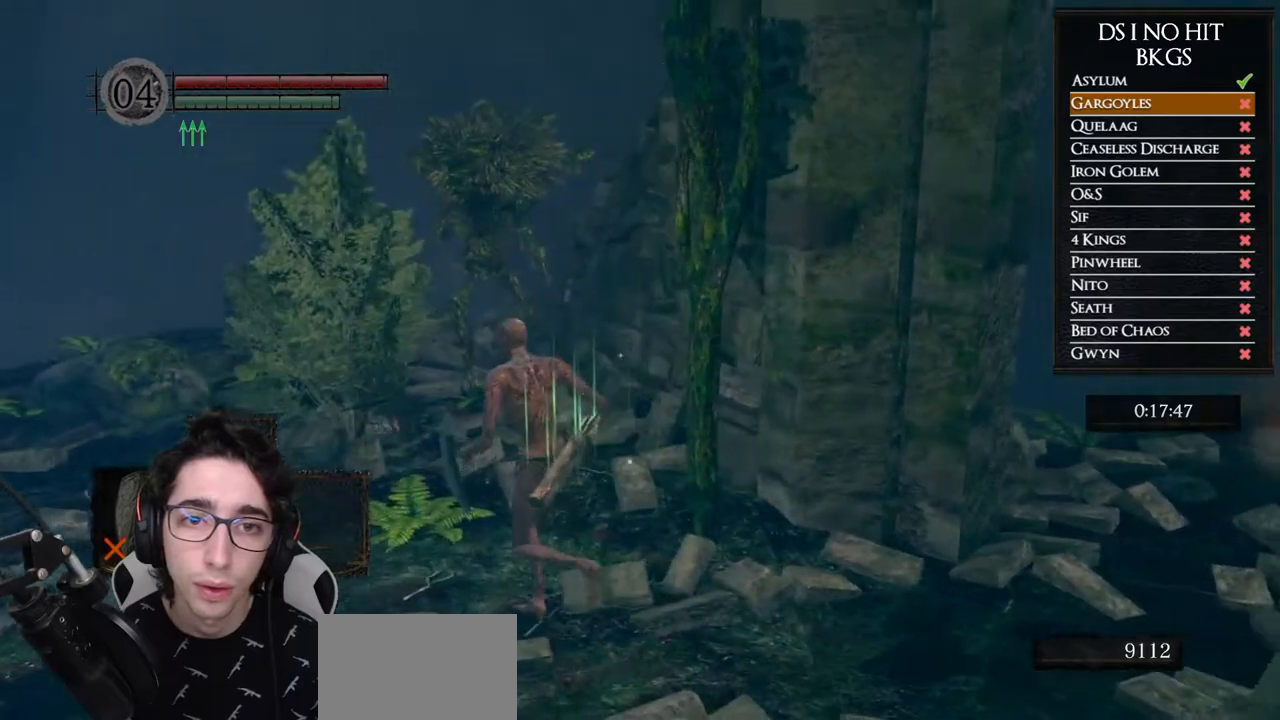
{"dt_ms": 500, "buttons": [], "left_stick": "down", "right_stick": "right", "events": [[217, "left_stick", "down-left"], [383, "left_stick", "down"]]}
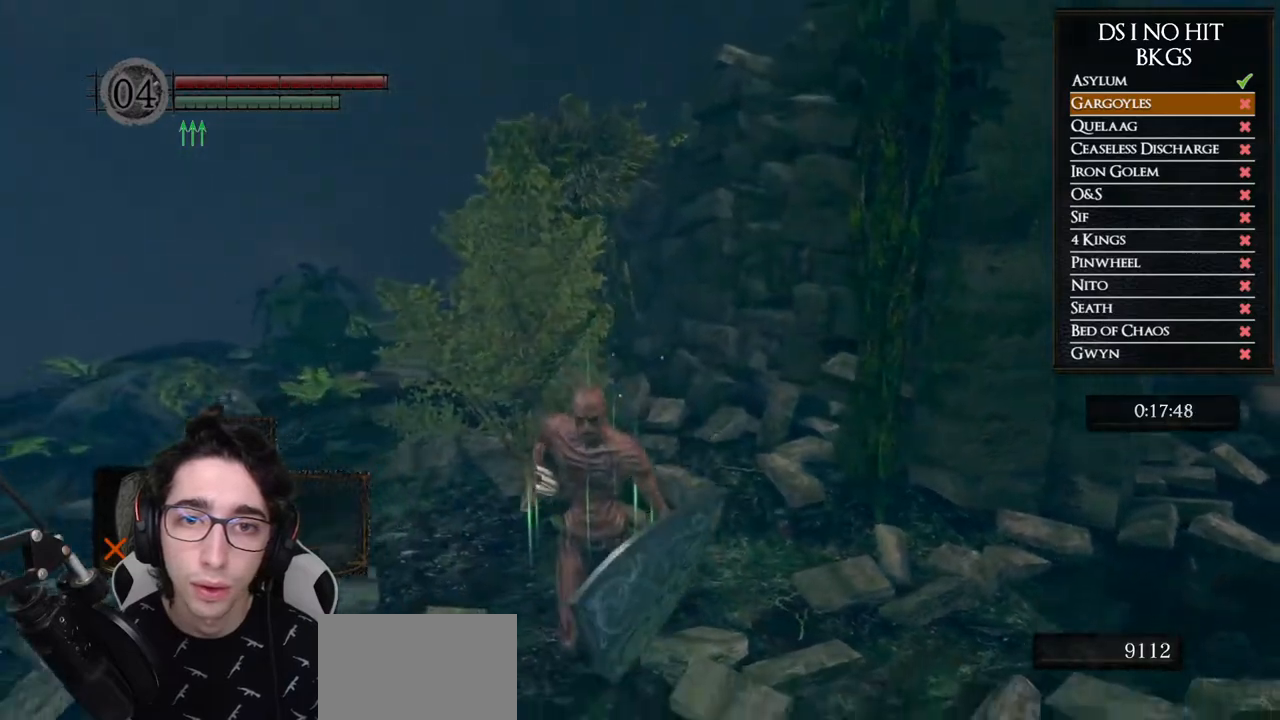
{"dt_ms": 500, "buttons": [], "left_stick": "down", "right_stick": "center", "events": [[33, "right_stick", "center"]]}
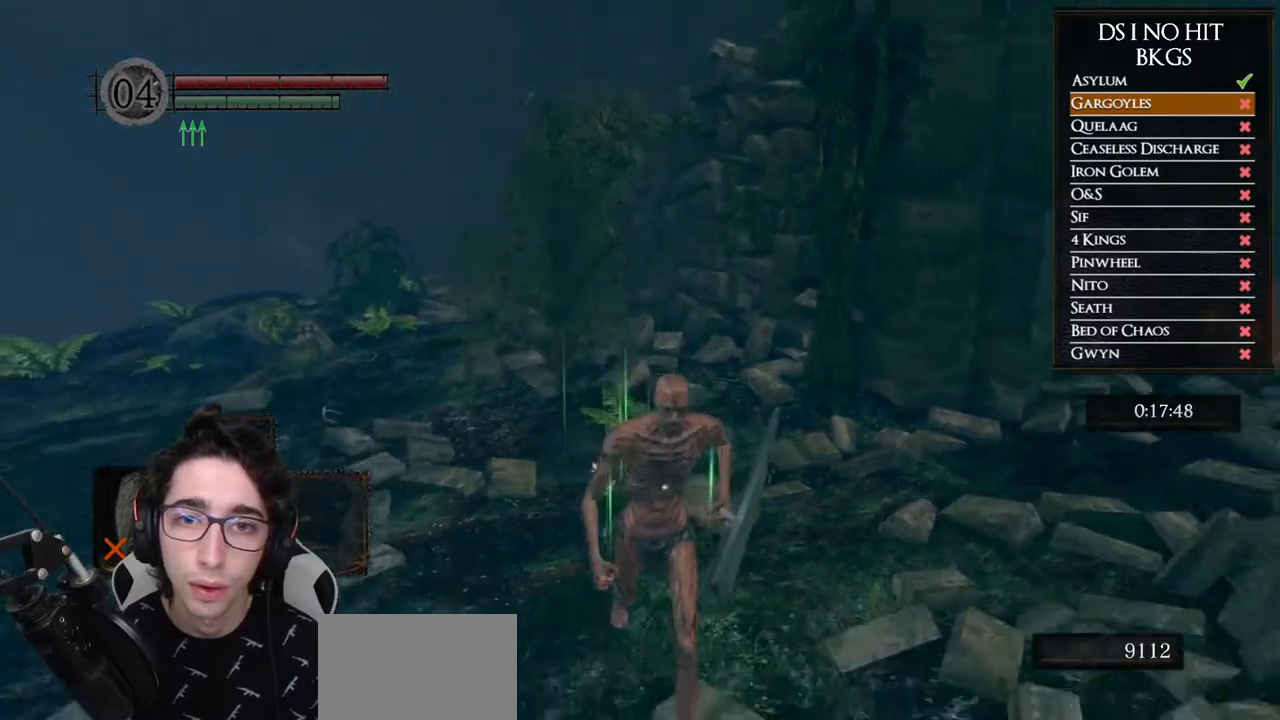
{"dt_ms": 500, "buttons": [], "left_stick": "down-left", "right_stick": "center", "events": [[150, "right_stick", "up"], [383, "right_stick", "center"], [467, "left_stick", "down-left"]]}
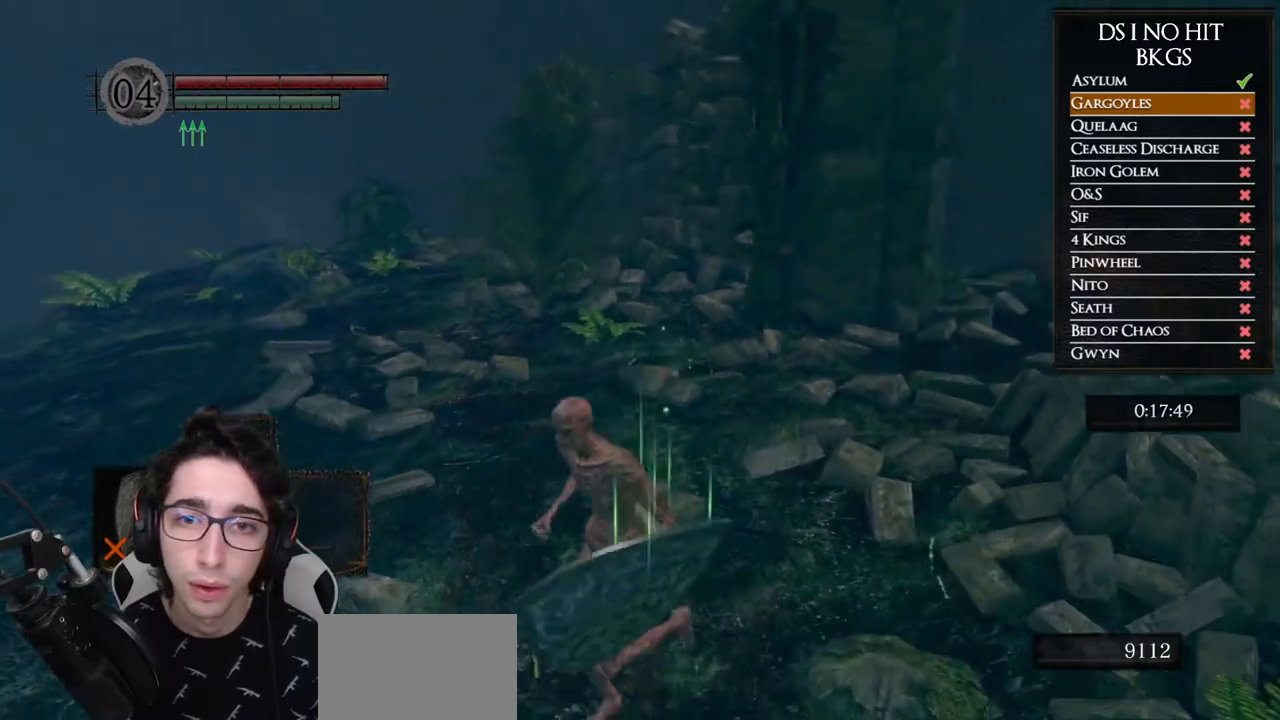
{"dt_ms": 500, "buttons": [], "left_stick": "up", "right_stick": "center", "events": [[17, "left_stick", "left"], [133, "X", "down"], [133, "left_stick", "up"], [233, "X", "up"], [333, "R3", "down"], [467, "R3", "up"]]}
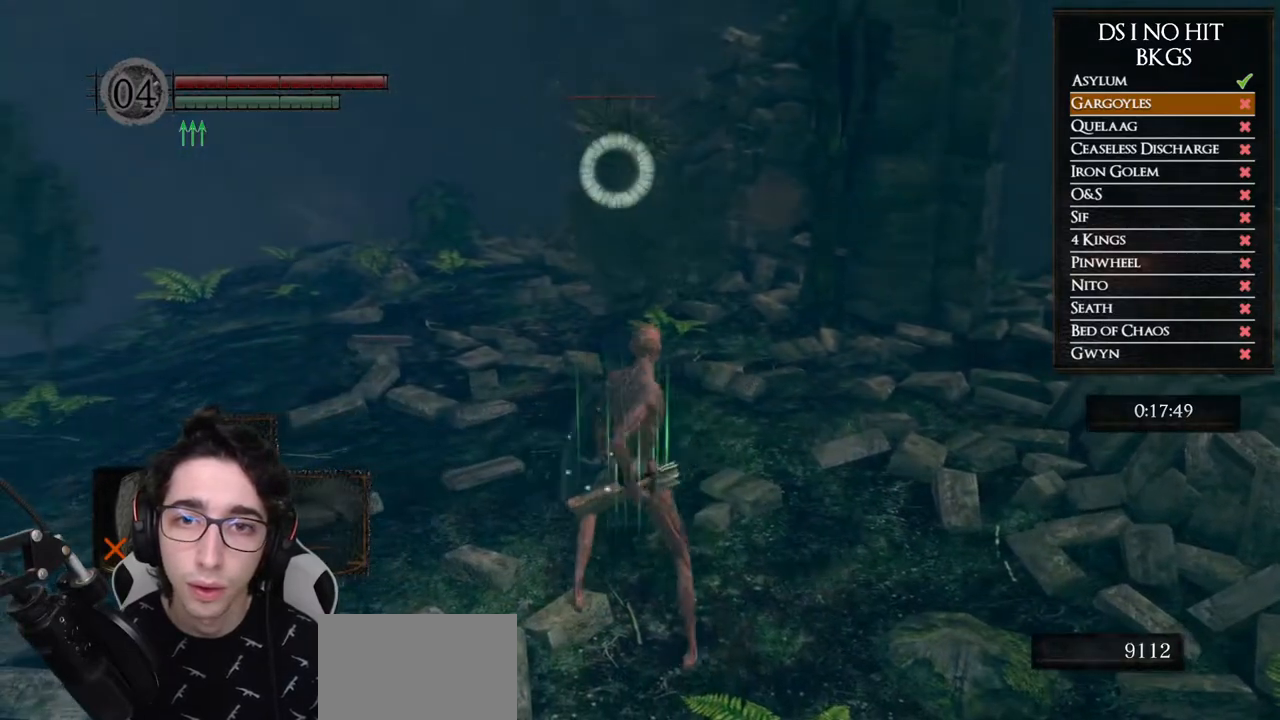
{"dt_ms": 500, "buttons": [], "left_stick": "center", "right_stick": "center", "events": [[17, "left_stick", "center"]]}
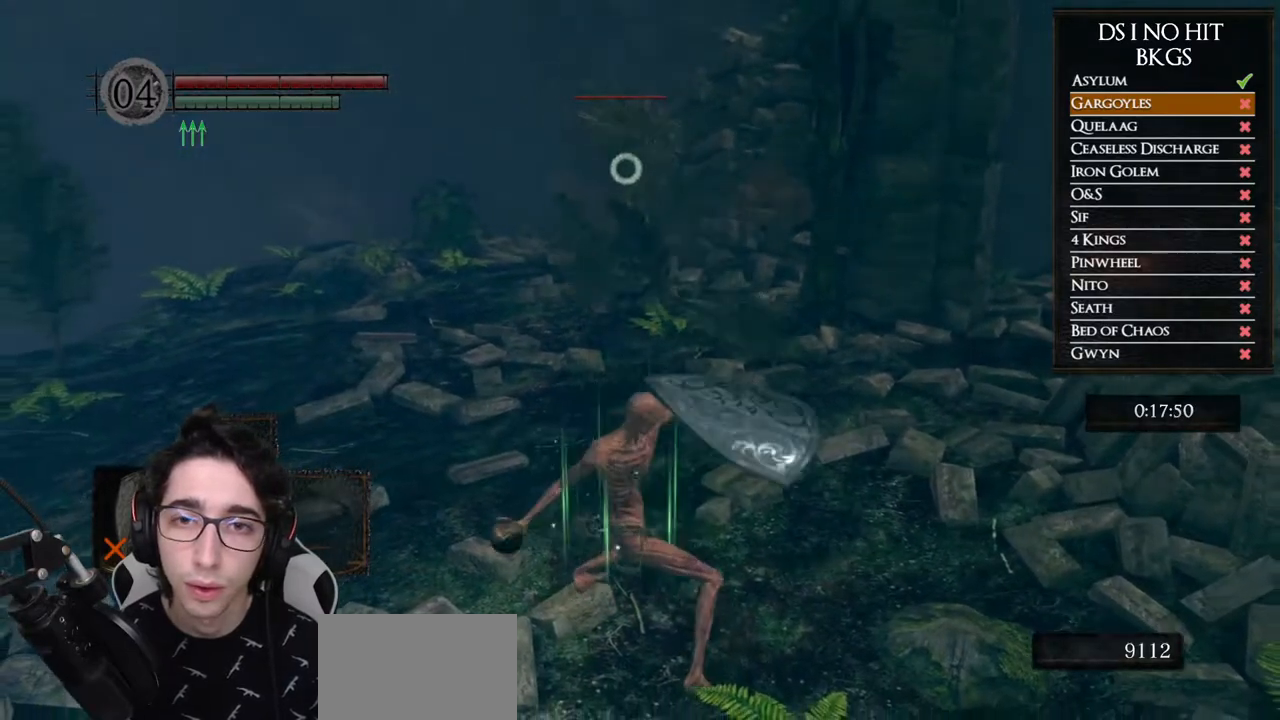
{"dt_ms": 500, "buttons": ["X"], "left_stick": "center", "right_stick": "center", "events": [[450, "X", "down"]]}
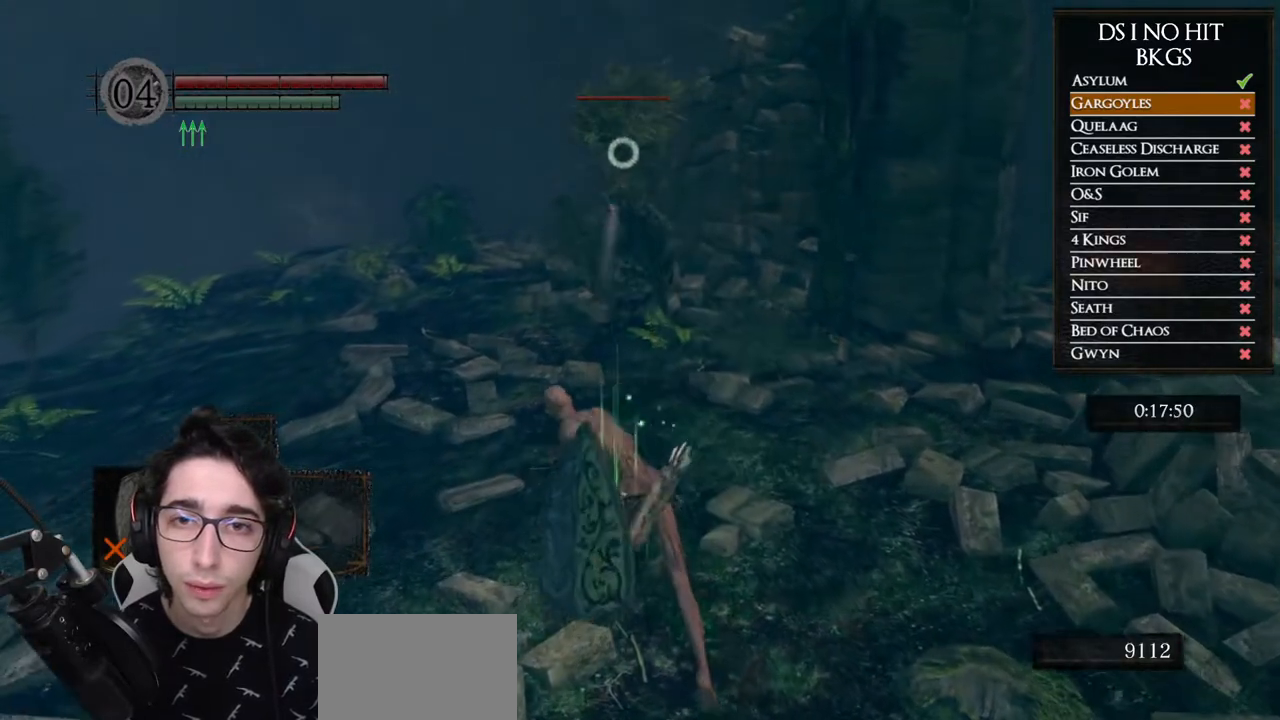
{"dt_ms": 500, "buttons": ["X"], "left_stick": "center", "right_stick": "center", "events": [[83, "X", "up"], [150, "X", "down"], [267, "X", "up"], [317, "X", "down"], [433, "X", "up"], [483, "X", "down"]]}
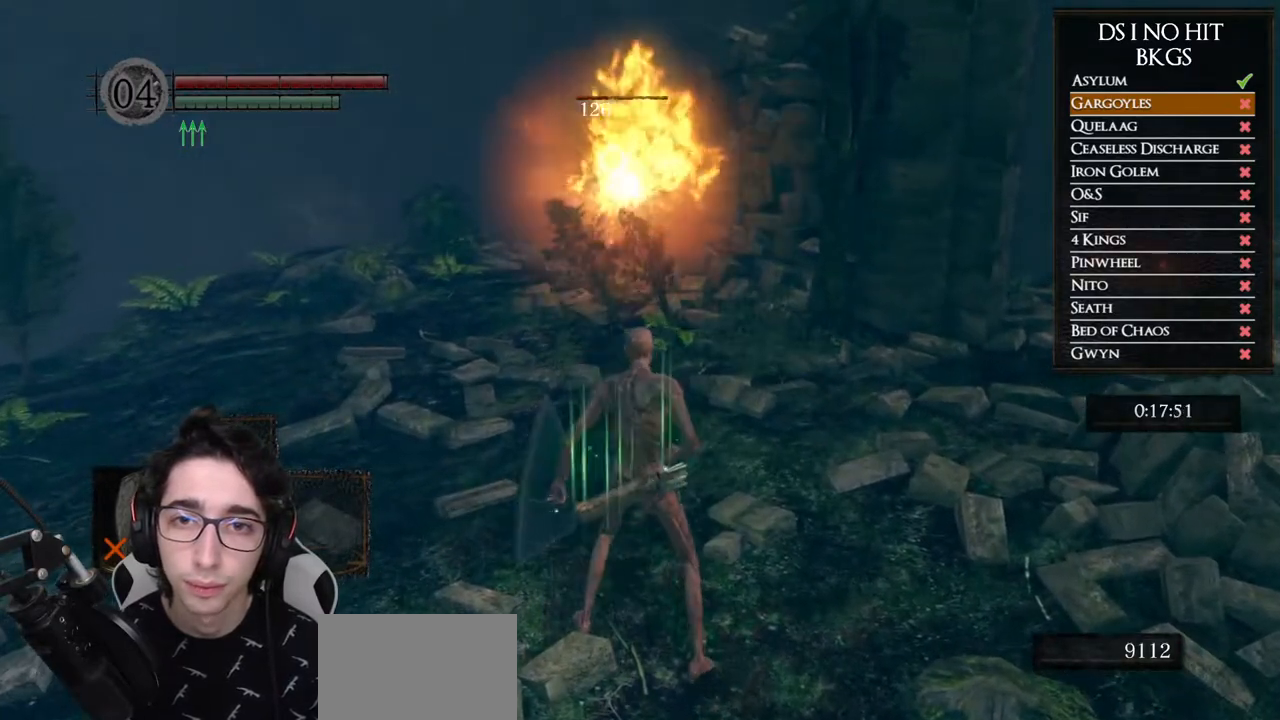
{"dt_ms": 500, "buttons": [], "left_stick": "center", "right_stick": "center", "events": [[83, "X", "up"], [150, "X", "down"], [250, "X", "up"], [317, "X", "down"], [383, "X", "up"]]}
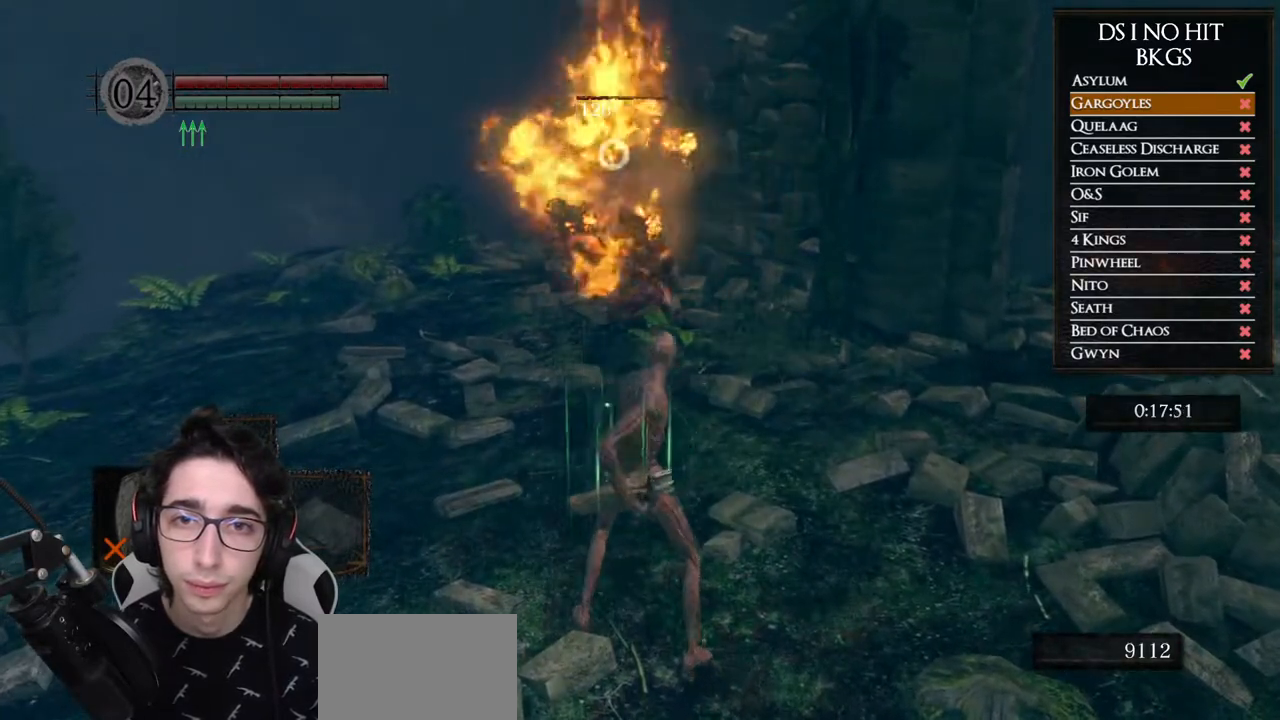
{"dt_ms": 500, "buttons": [], "left_stick": "center", "right_stick": "center", "events": []}
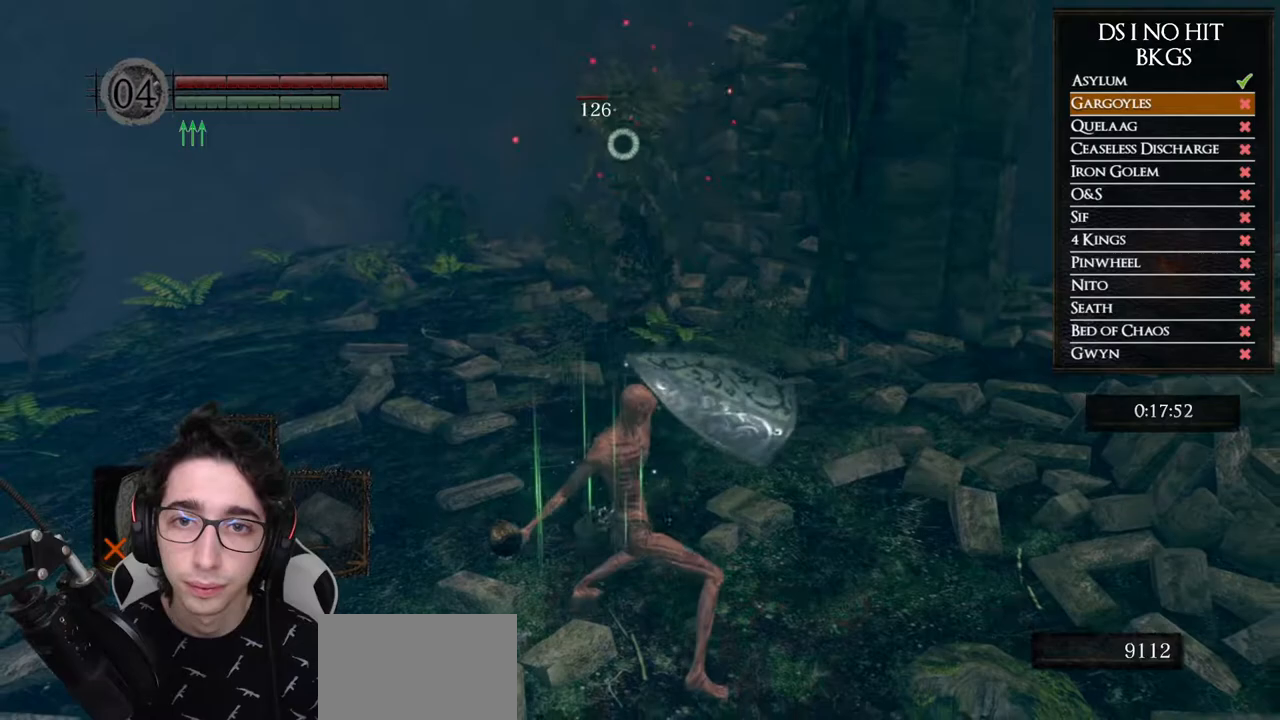
{"dt_ms": 500, "buttons": [], "left_stick": "center", "right_stick": "center", "events": []}
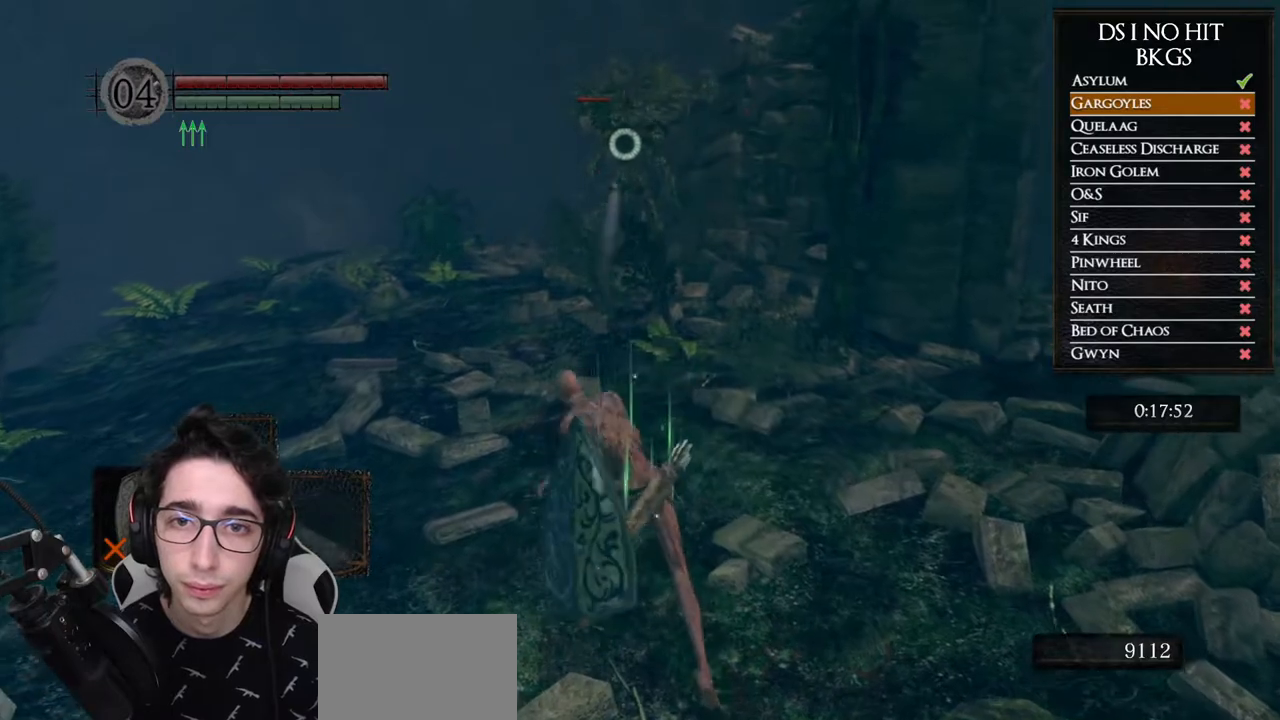
{"dt_ms": 500, "buttons": [], "left_stick": "right", "right_stick": "right", "events": [[200, "R3", "down"], [217, "left_stick", "right"], [333, "R3", "up"], [467, "right_stick", "right"]]}
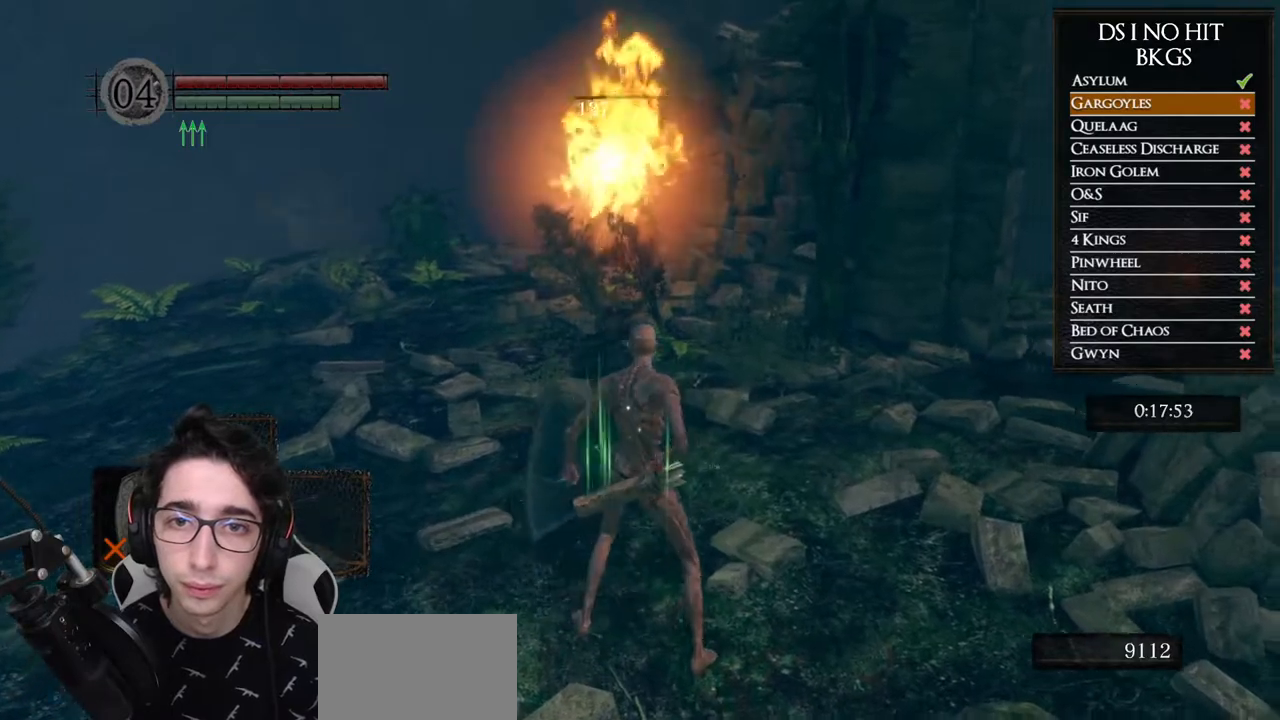
{"dt_ms": 500, "buttons": [], "left_stick": "right", "right_stick": "center", "events": [[200, "right_stick", "center"]]}
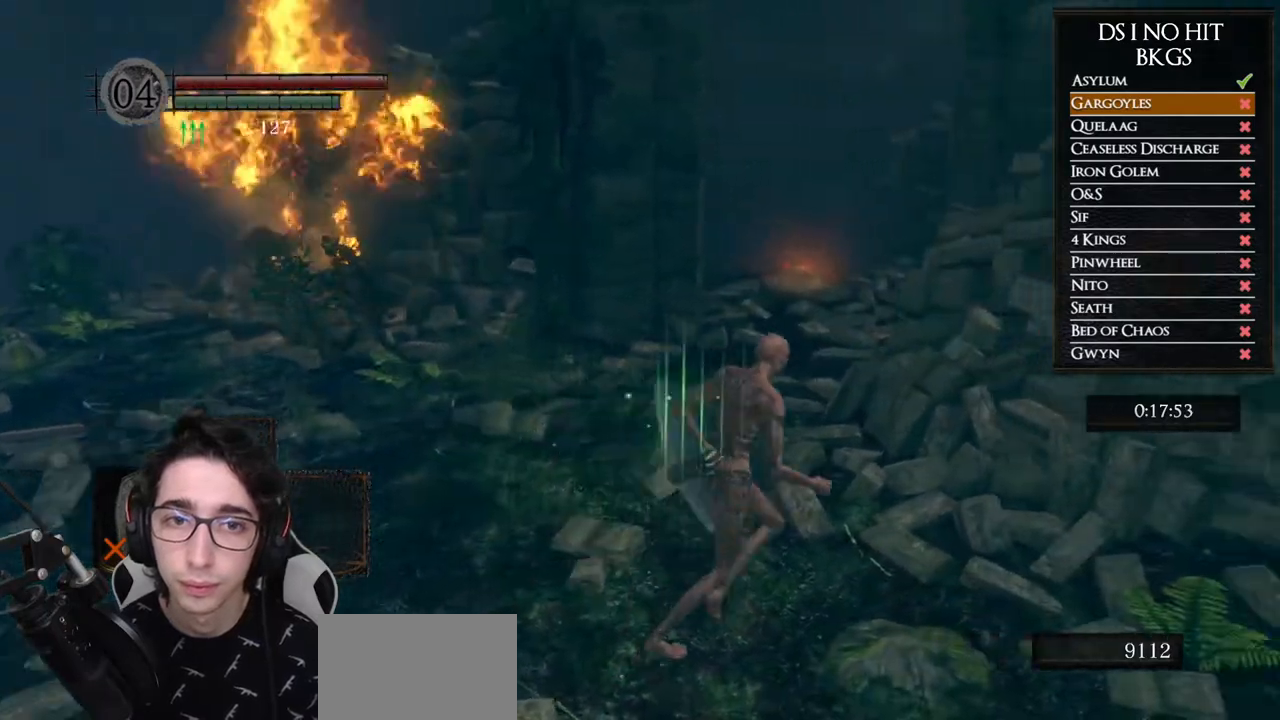
{"dt_ms": 500, "buttons": [], "left_stick": "up-left", "right_stick": "center", "events": [[233, "right_stick", "left"], [267, "left_stick", "down-left"], [433, "right_stick", "center"], [450, "left_stick", "up-left"]]}
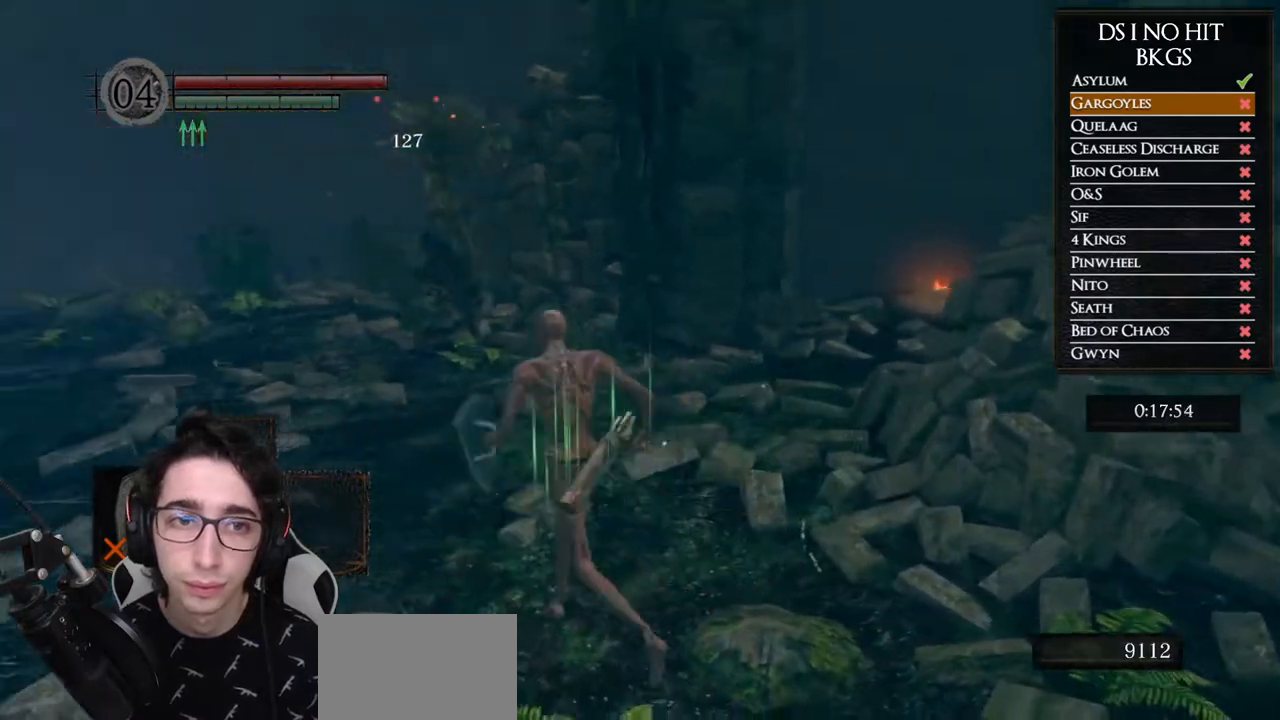
{"dt_ms": 500, "buttons": ["B"], "left_stick": "up", "right_stick": "center", "events": [[17, "B", "down"], [33, "left_stick", "up"]]}
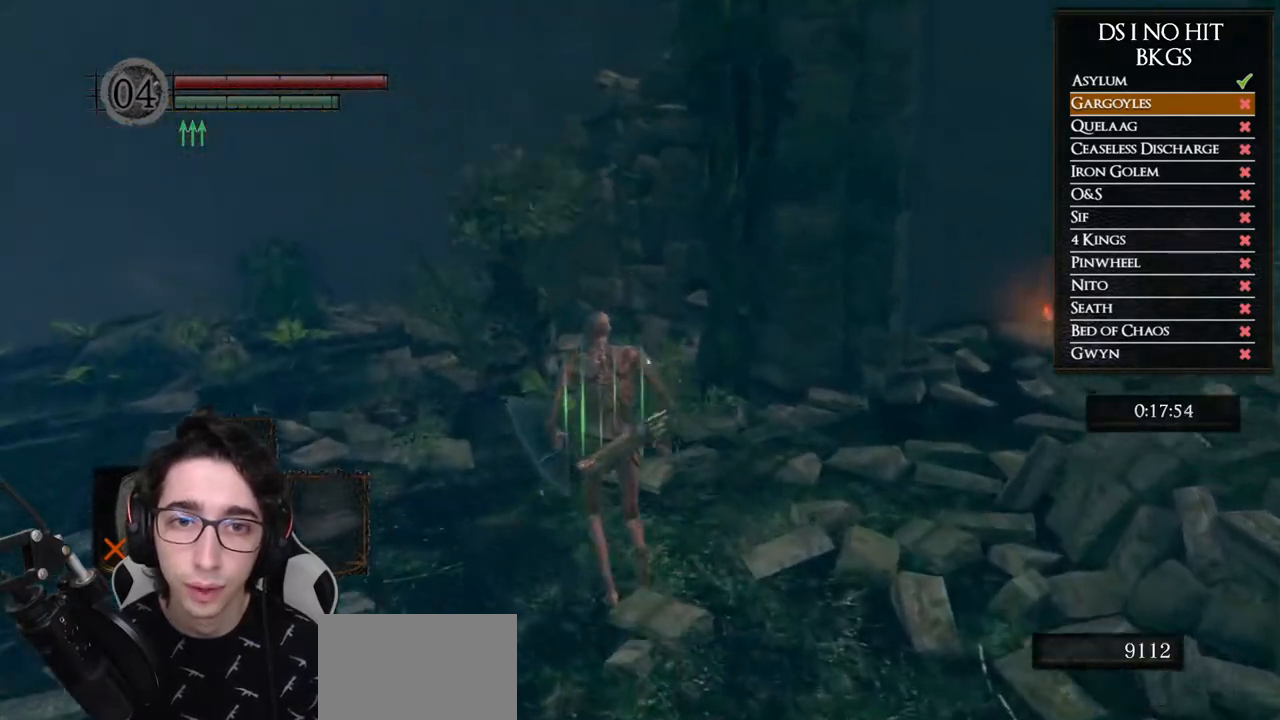
{"dt_ms": 500, "buttons": ["B"], "left_stick": "up", "right_stick": "center", "events": []}